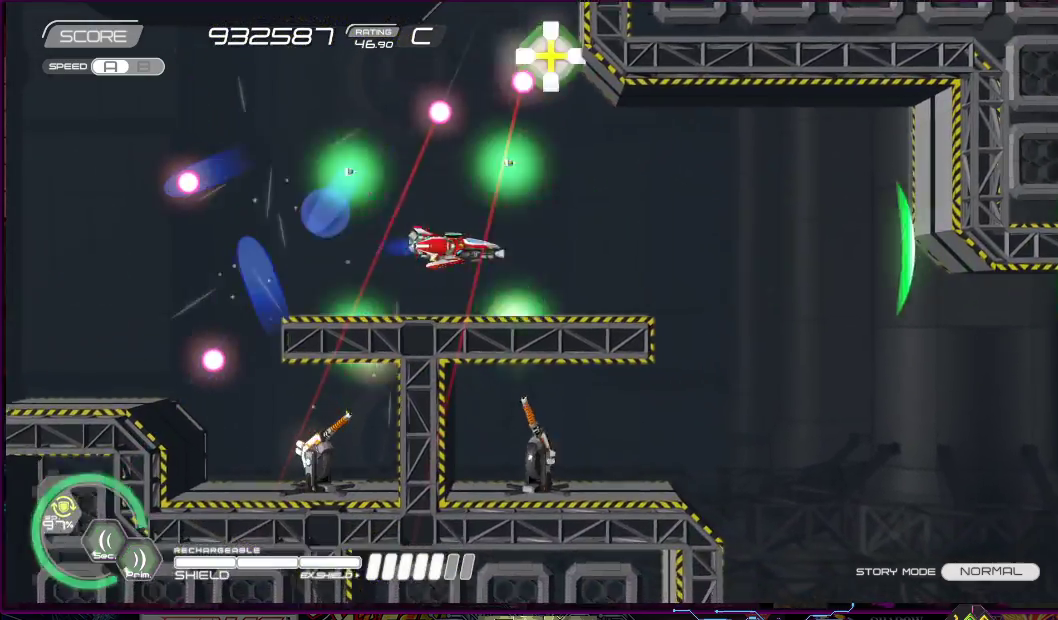
Gameplay with a controller (PlayStation layout); each line is a JSON object with the inputs held at the frame after it. "events" lists button and stick changes between this image and that frame as [ms after this image, input, new state], when the widget could be followed in between. Not read: L3 R3 left_stick.
{"buttons": ["DPAD_DOWN", "DPAD_RIGHT"], "right_stick": "center", "events": [[200, "DPAD_UP", "down"], [250, "CROSS", "up"], [350, "DPAD_UP", "up"], [450, "DPAD_DOWN", "down"], [450, "R2", "up"], [450, "SQUARE", "up"]]}
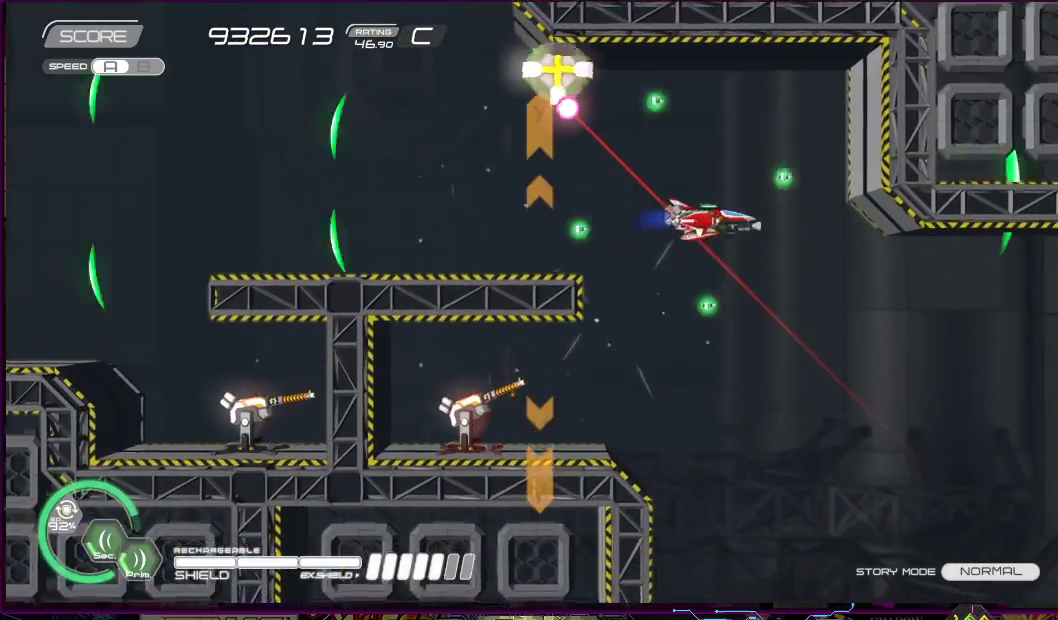
{"buttons": ["SQUARE"], "right_stick": "center", "events": [[50, "SQUARE", "down"], [67, "DPAD_RIGHT", "up"], [117, "DPAD_LEFT", "down"], [217, "DPAD_LEFT", "up"], [250, "DPAD_RIGHT", "down"], [317, "DPAD_DOWN", "up"], [367, "DPAD_DOWN", "down"], [433, "DPAD_RIGHT", "up"], [450, "DPAD_DOWN", "up"]]}
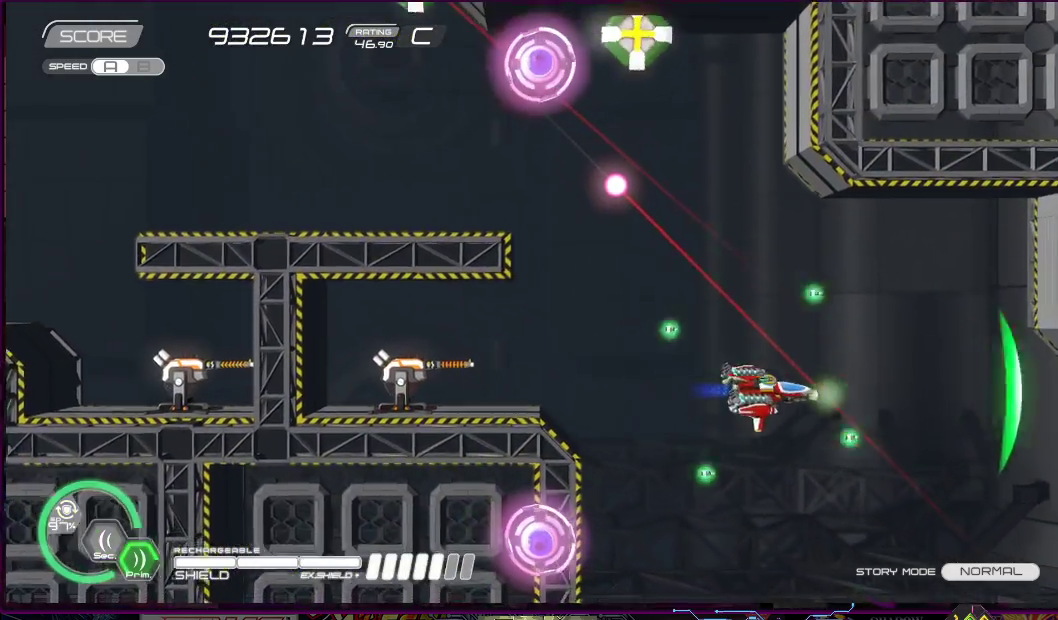
{"buttons": ["R2"], "right_stick": "center", "events": [[17, "DPAD_LEFT", "down"], [167, "DPAD_UP", "down"], [183, "DPAD_LEFT", "up"], [183, "SQUARE", "up"], [200, "R2", "down"], [217, "DPAD_UP", "up"]]}
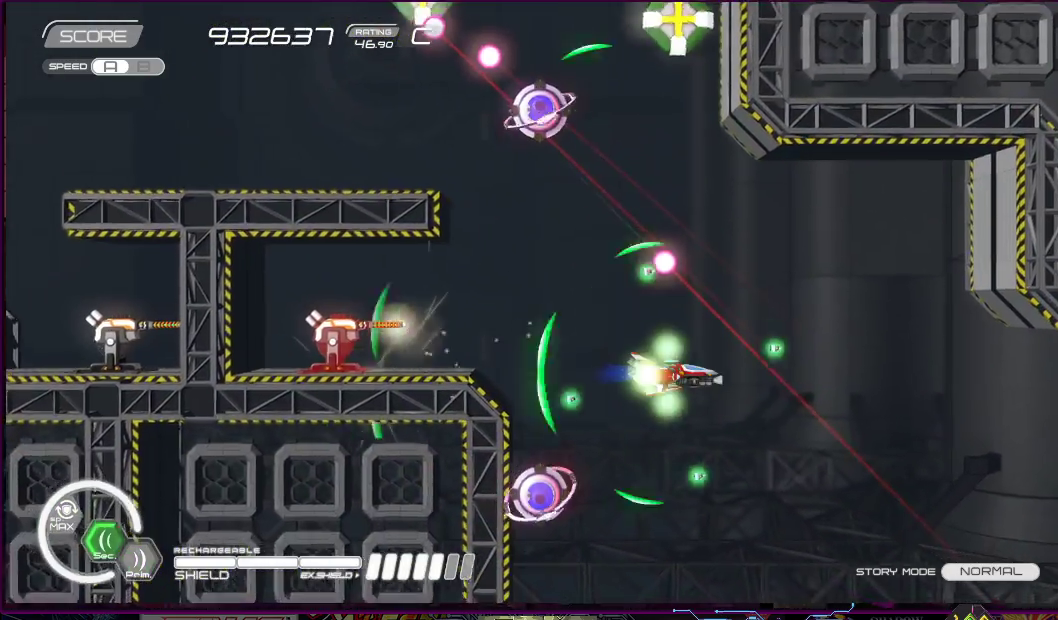
{"buttons": ["R2", "DPAD_RIGHT"], "right_stick": "center", "events": [[100, "DPAD_LEFT", "down"], [100, "DPAD_UP", "down"], [217, "DPAD_LEFT", "up"], [250, "DPAD_RIGHT", "down"], [417, "DPAD_UP", "up"]]}
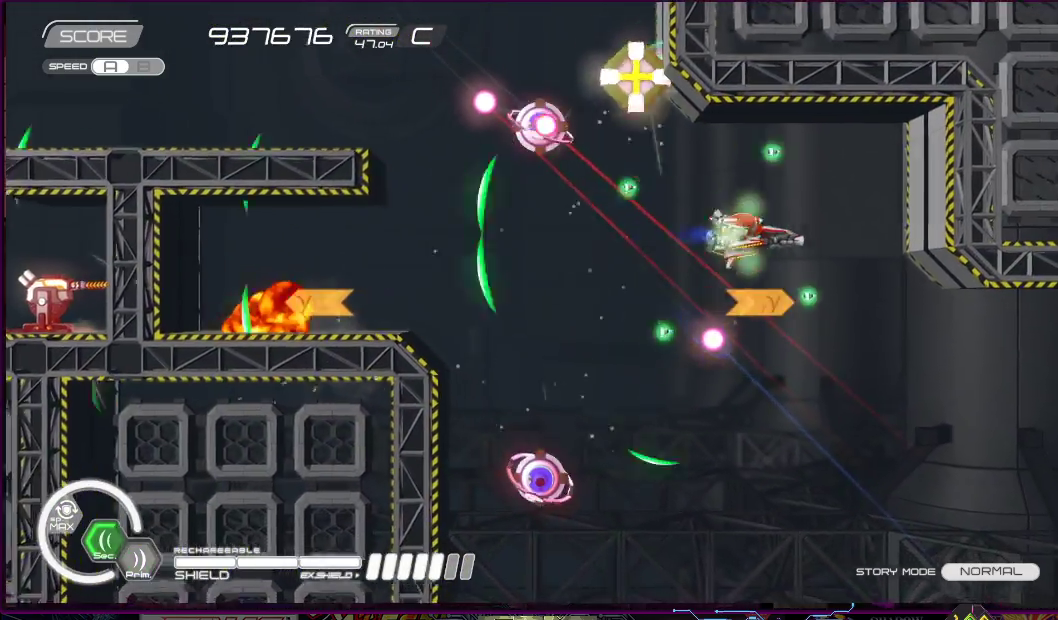
{"buttons": ["R2", "DPAD_UP", "DPAD_LEFT"], "right_stick": "center", "events": [[17, "DPAD_RIGHT", "up"], [133, "DPAD_RIGHT", "down"], [267, "DPAD_RIGHT", "up"], [417, "DPAD_UP", "down"], [433, "DPAD_LEFT", "down"]]}
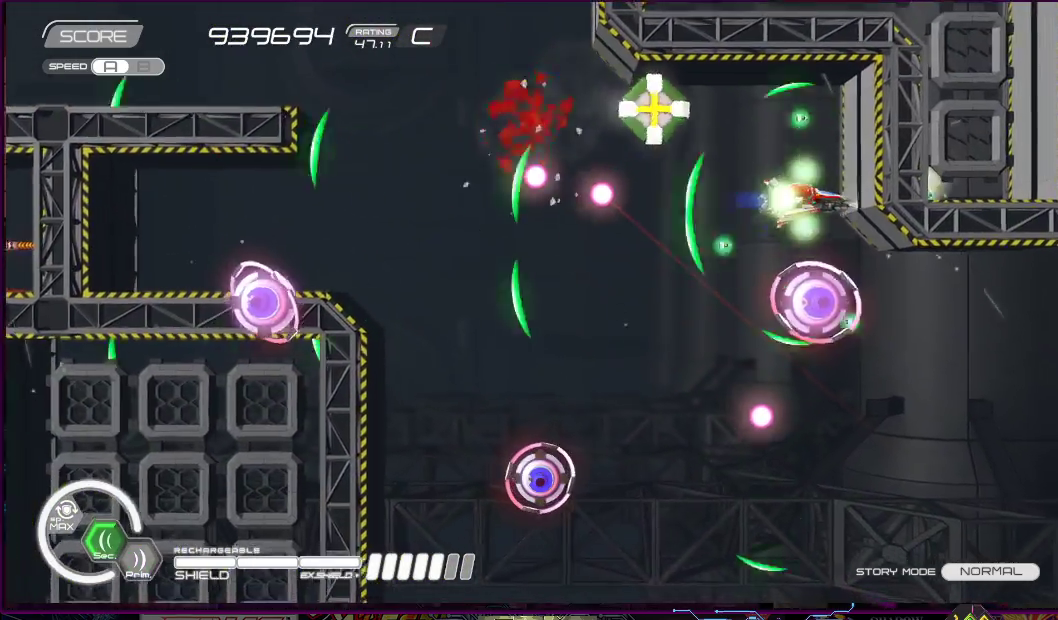
{"buttons": ["R2"], "right_stick": "center", "events": [[33, "DPAD_UP", "up"], [67, "DPAD_DOWN", "down"], [117, "DPAD_LEFT", "up"], [133, "DPAD_DOWN", "up"], [367, "DPAD_LEFT", "down"], [433, "DPAD_LEFT", "up"]]}
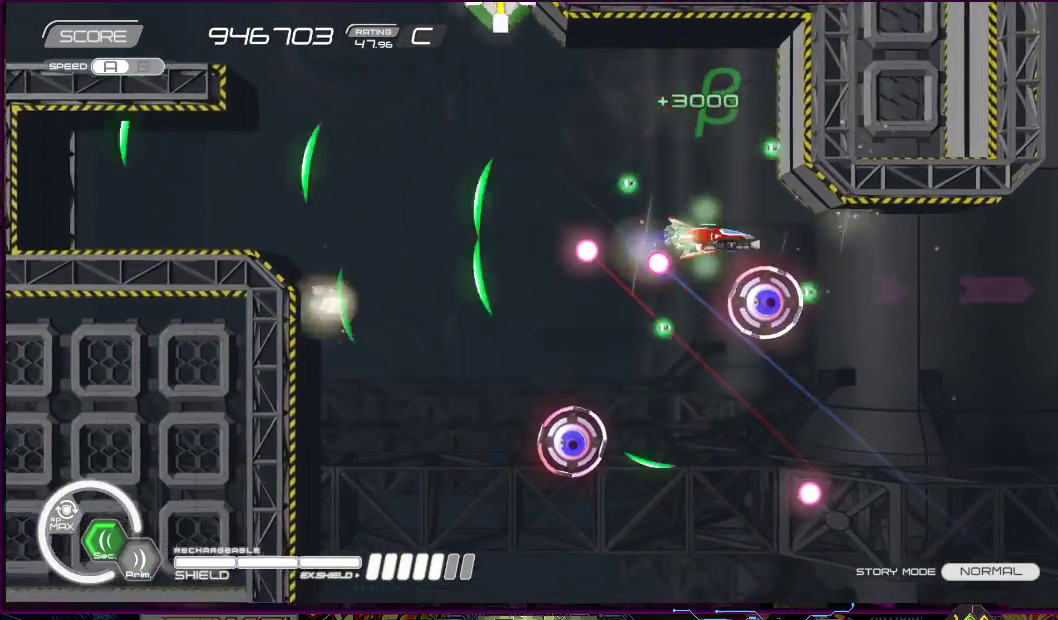
{"buttons": ["R2", "DPAD_DOWN", "DPAD_RIGHT"], "right_stick": "center", "events": [[167, "DPAD_RIGHT", "down"], [500, "DPAD_DOWN", "down"]]}
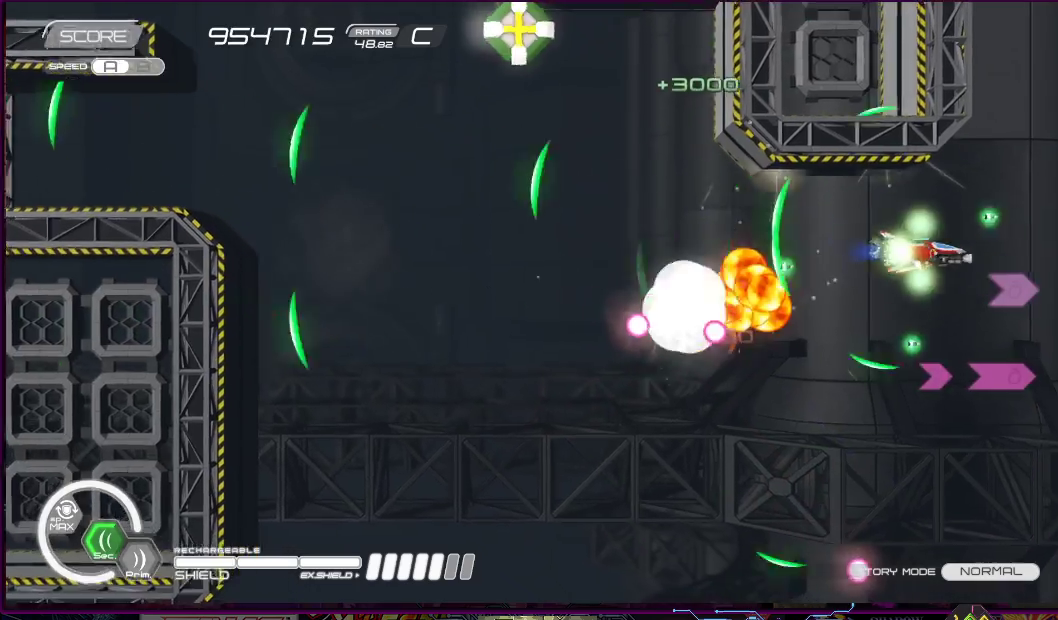
{"buttons": ["SQUARE", "DPAD_LEFT"], "right_stick": "center", "events": [[17, "DPAD_RIGHT", "up"], [117, "DPAD_LEFT", "down"], [200, "DPAD_LEFT", "up"], [217, "DPAD_LEFT", "down"], [300, "DPAD_DOWN", "up"], [317, "SQUARE", "down"], [333, "R2", "up"]]}
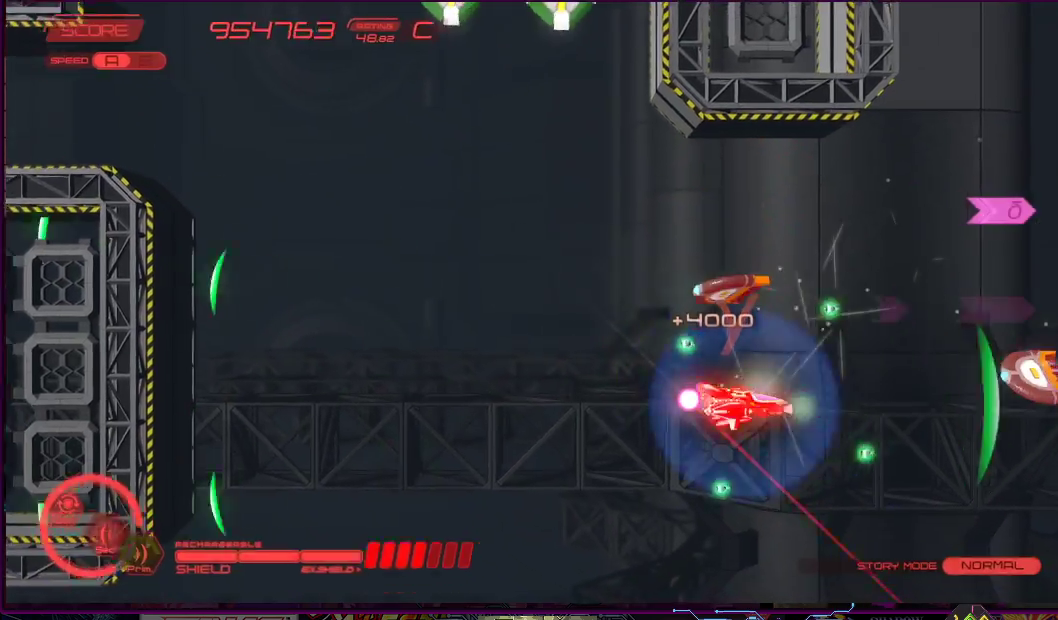
{"buttons": ["CROSS", "SQUARE", "DPAD_LEFT"], "right_stick": "center", "events": [[50, "DPAD_UP", "down"], [283, "DPAD_UP", "up"], [367, "DPAD_DOWN", "down"], [467, "CROSS", "down"], [500, "DPAD_DOWN", "up"]]}
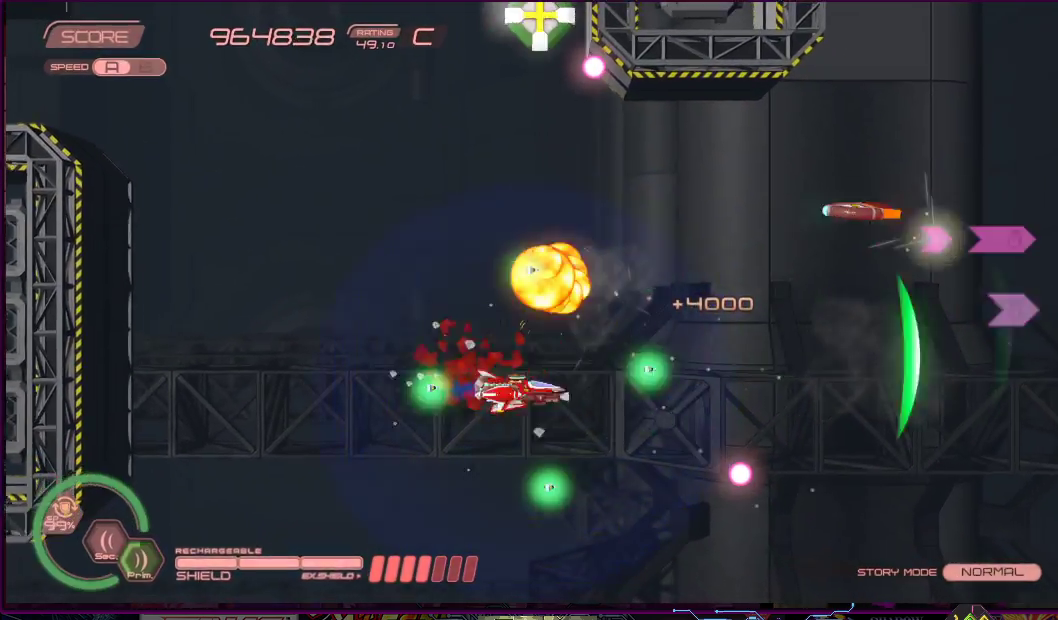
{"buttons": ["SQUARE", "DPAD_UP", "DPAD_LEFT"], "right_stick": "center", "events": [[67, "DPAD_UP", "down"], [233, "CROSS", "up"]]}
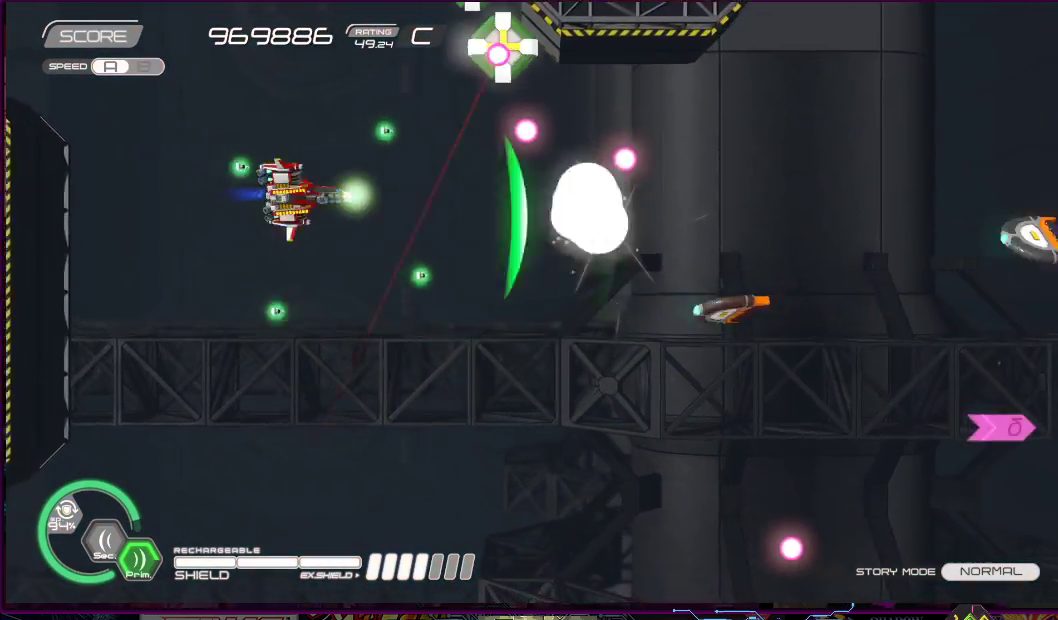
{"buttons": ["SQUARE", "DPAD_DOWN", "DPAD_LEFT"], "right_stick": "center", "events": [[217, "DPAD_LEFT", "up"], [283, "DPAD_RIGHT", "down"], [300, "DPAD_DOWN", "down"], [300, "DPAD_UP", "up"], [350, "DPAD_RIGHT", "up"], [400, "DPAD_LEFT", "down"]]}
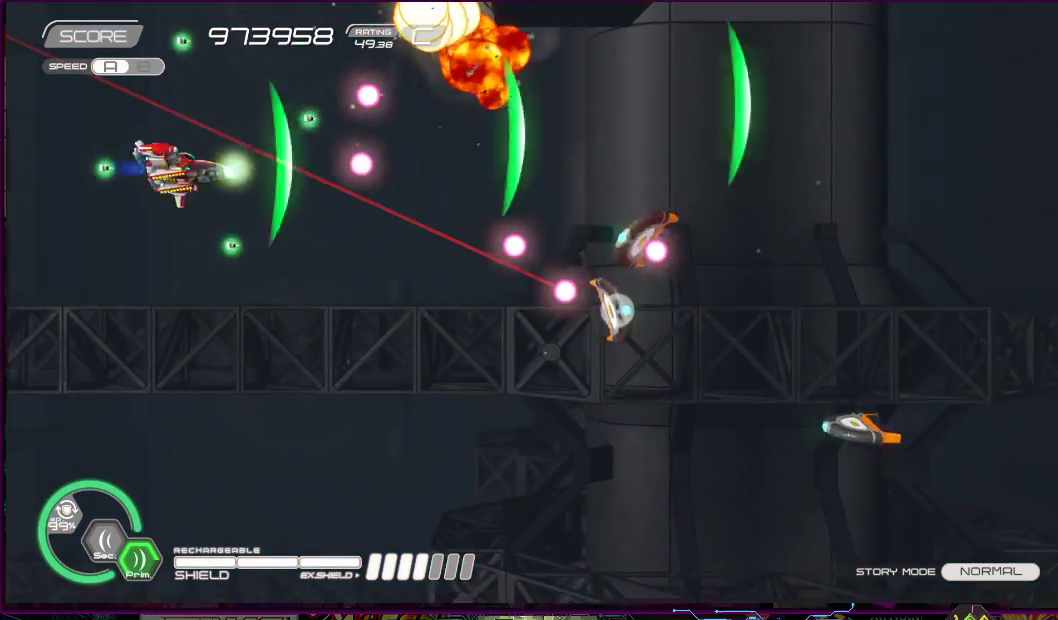
{"buttons": ["SQUARE", "DPAD_UP", "DPAD_LEFT"], "right_stick": "center", "events": [[117, "DPAD_LEFT", "up"], [300, "DPAD_LEFT", "down"], [333, "DPAD_DOWN", "up"], [417, "DPAD_UP", "down"]]}
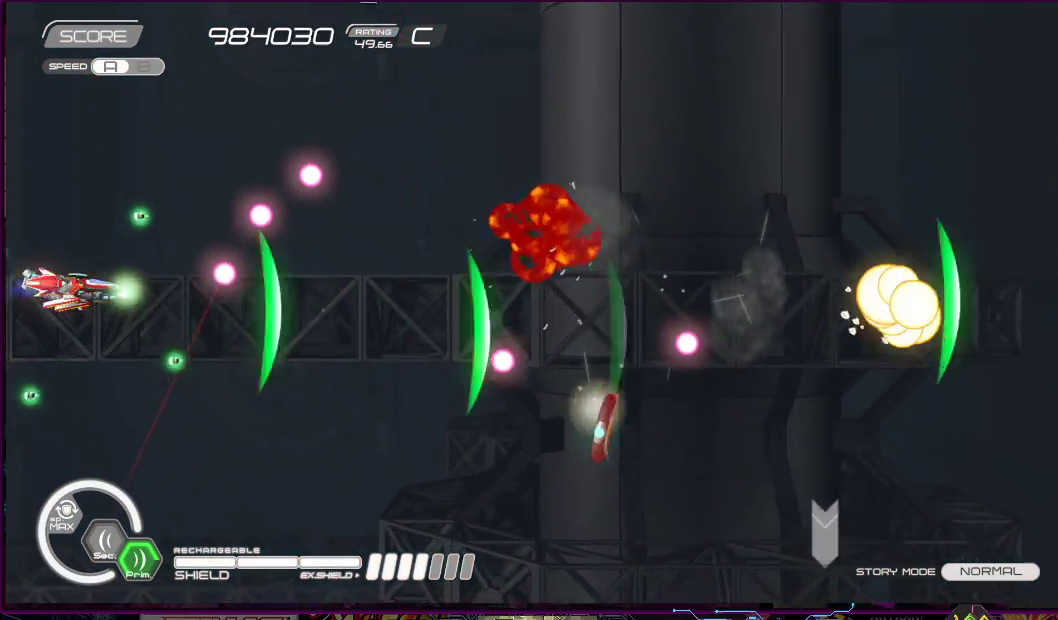
{"buttons": ["SQUARE", "DPAD_RIGHT"], "right_stick": "center", "events": [[117, "DPAD_LEFT", "up"], [150, "DPAD_UP", "up"], [400, "DPAD_RIGHT", "down"]]}
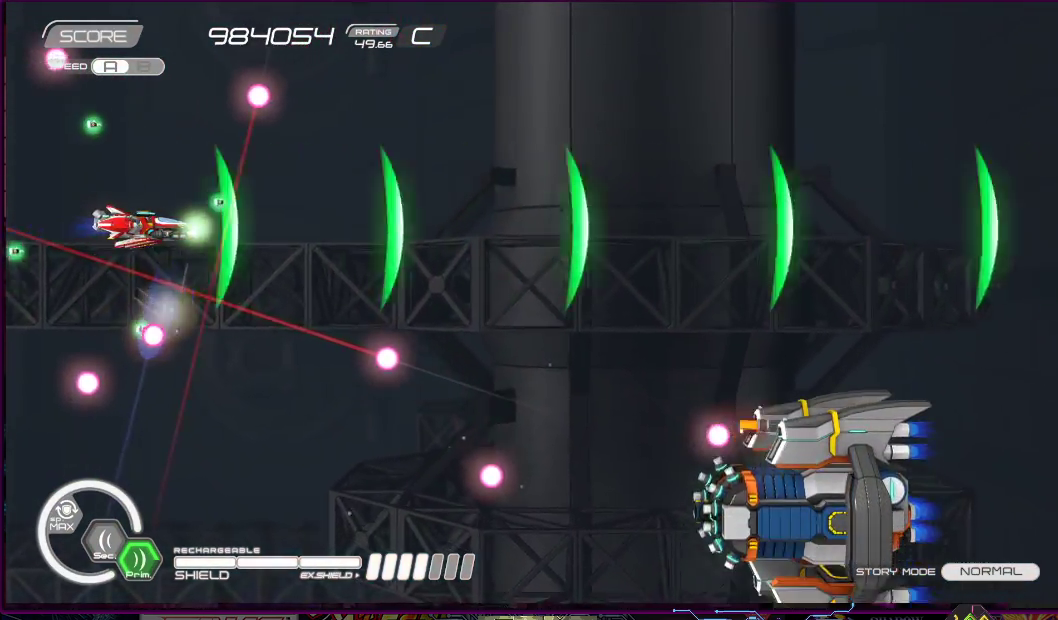
{"buttons": ["SQUARE", "DPAD_DOWN"], "right_stick": "center", "events": [[417, "DPAD_DOWN", "down"], [500, "DPAD_RIGHT", "up"]]}
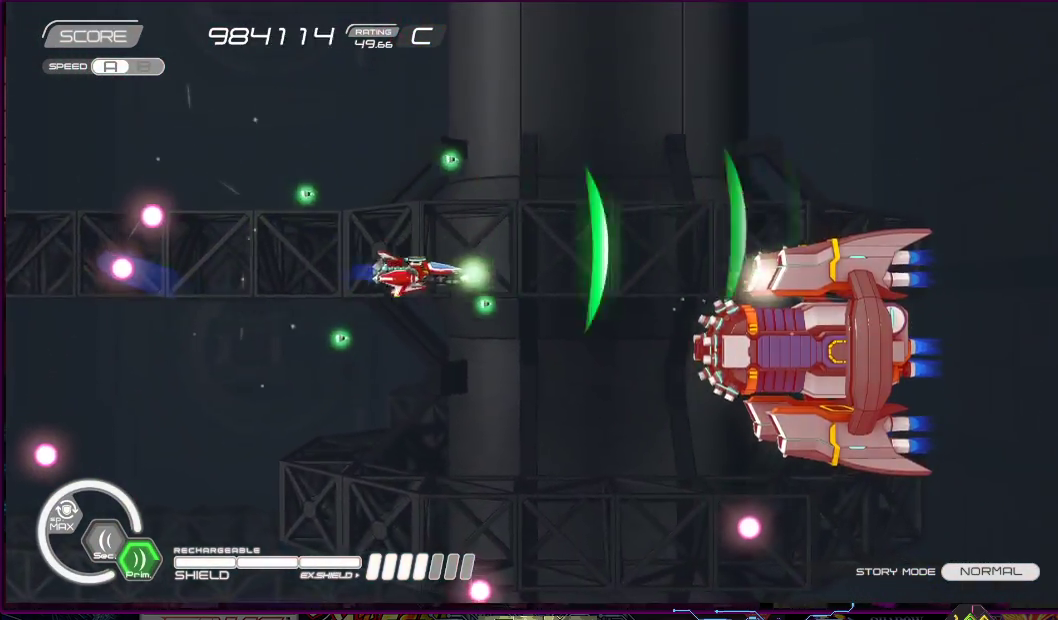
{"buttons": ["SQUARE"], "right_stick": "center", "events": [[17, "DPAD_LEFT", "down"], [67, "DPAD_DOWN", "up"], [100, "DPAD_LEFT", "up"], [300, "DPAD_RIGHT", "down"], [500, "DPAD_RIGHT", "up"]]}
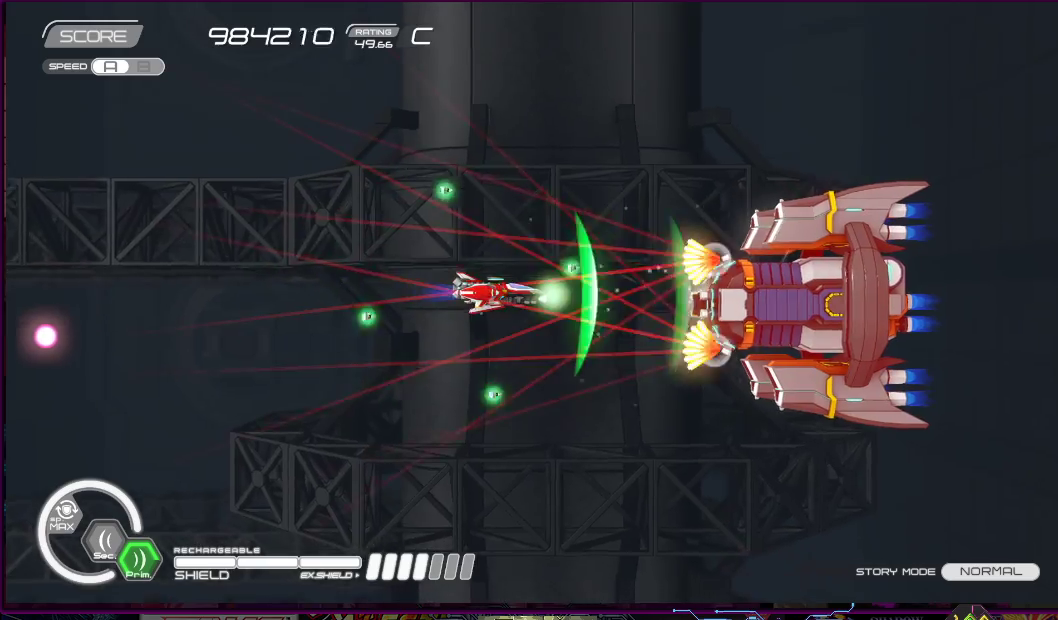
{"buttons": ["SQUARE", "DPAD_LEFT"], "right_stick": "center", "events": [[150, "DPAD_LEFT", "down"]]}
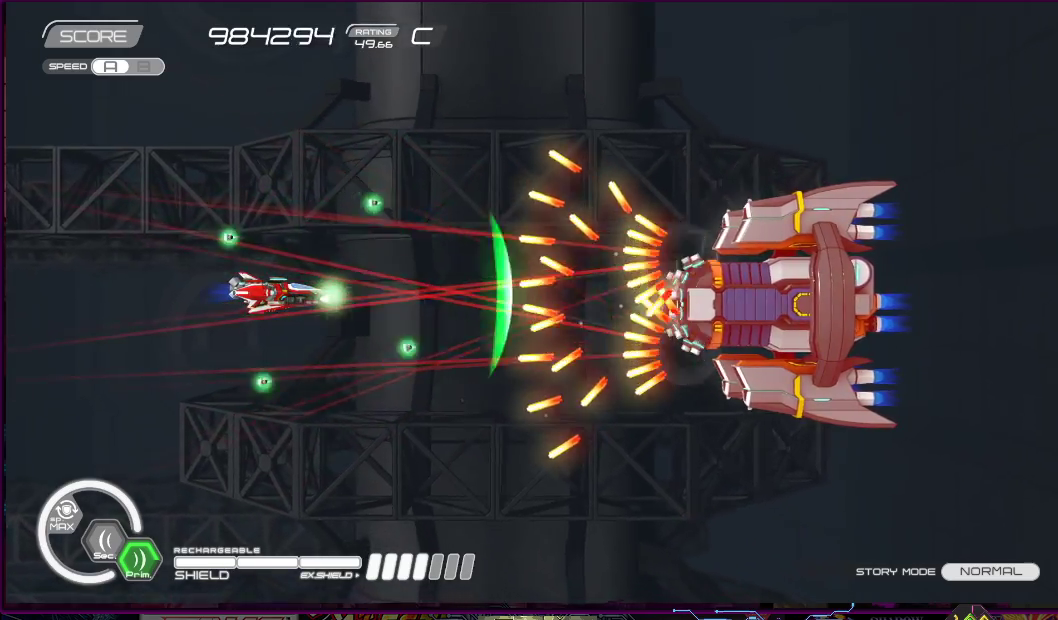
{"buttons": ["SQUARE"], "right_stick": "center", "events": [[133, "DPAD_LEFT", "up"], [417, "DPAD_LEFT", "down"], [450, "DPAD_LEFT", "up"]]}
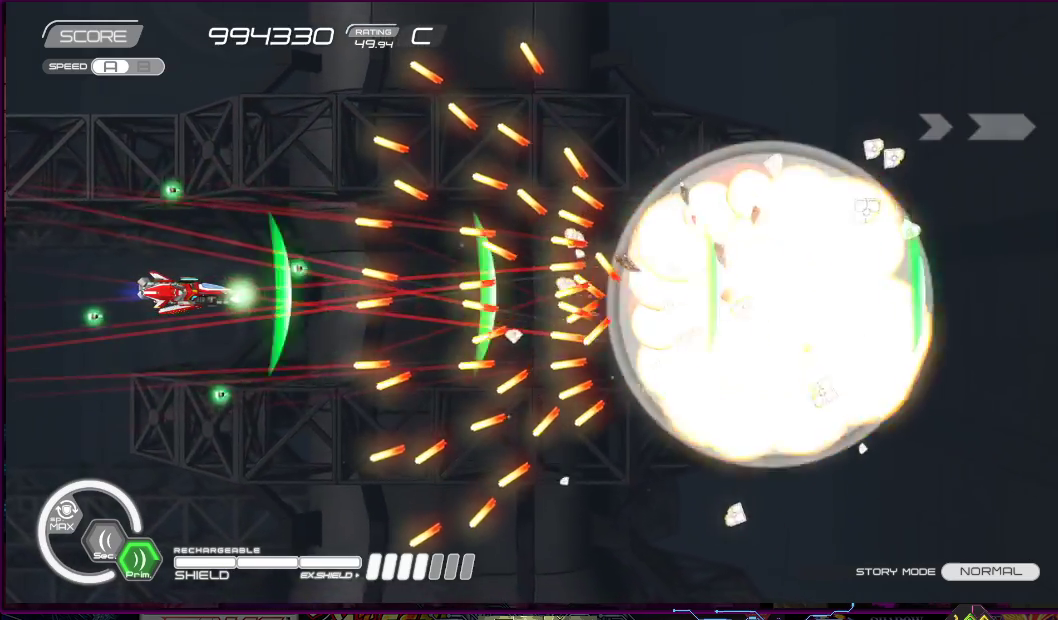
{"buttons": ["SQUARE"], "right_stick": "center", "events": [[167, "DPAD_LEFT", "down"], [183, "DPAD_DOWN", "down"], [250, "DPAD_DOWN", "up"], [467, "DPAD_LEFT", "up"]]}
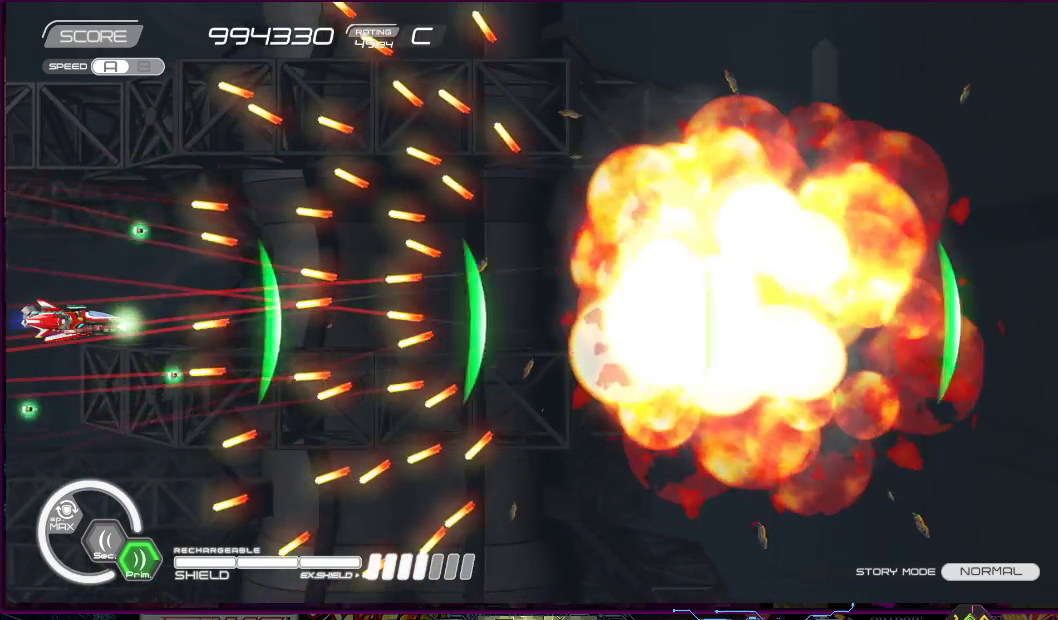
{"buttons": ["SQUARE"], "right_stick": "center", "events": [[150, "DPAD_LEFT", "down"], [150, "DPAD_UP", "down"], [217, "DPAD_LEFT", "up"], [217, "DPAD_UP", "up"]]}
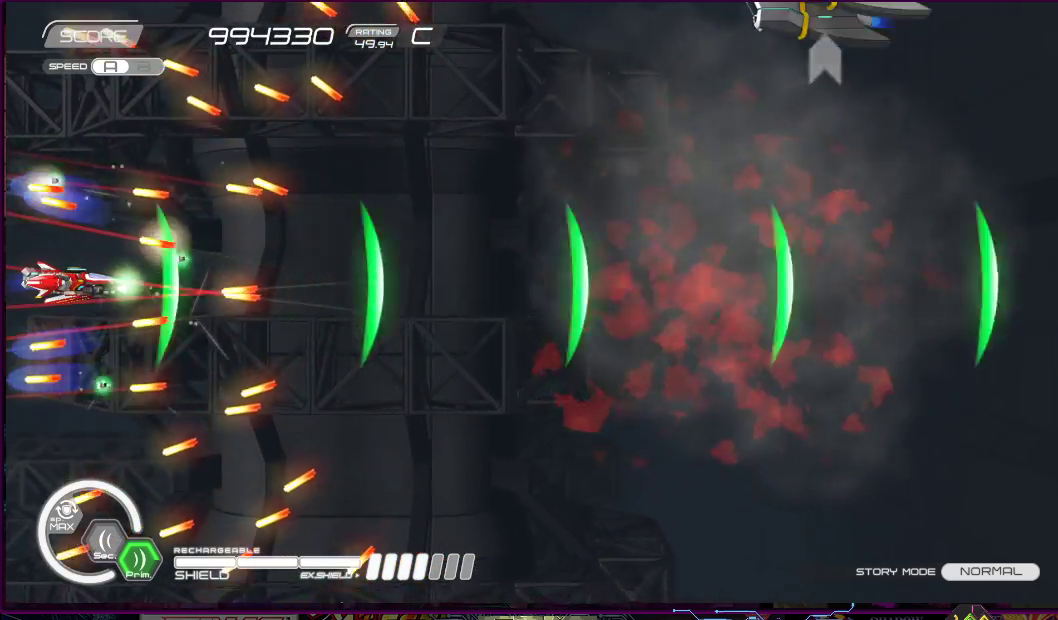
{"buttons": ["SQUARE", "DPAD_RIGHT"], "right_stick": "center", "events": [[33, "CROSS", "down"], [200, "DPAD_UP", "down"], [217, "DPAD_RIGHT", "down"], [317, "DPAD_UP", "up"], [383, "CROSS", "up"]]}
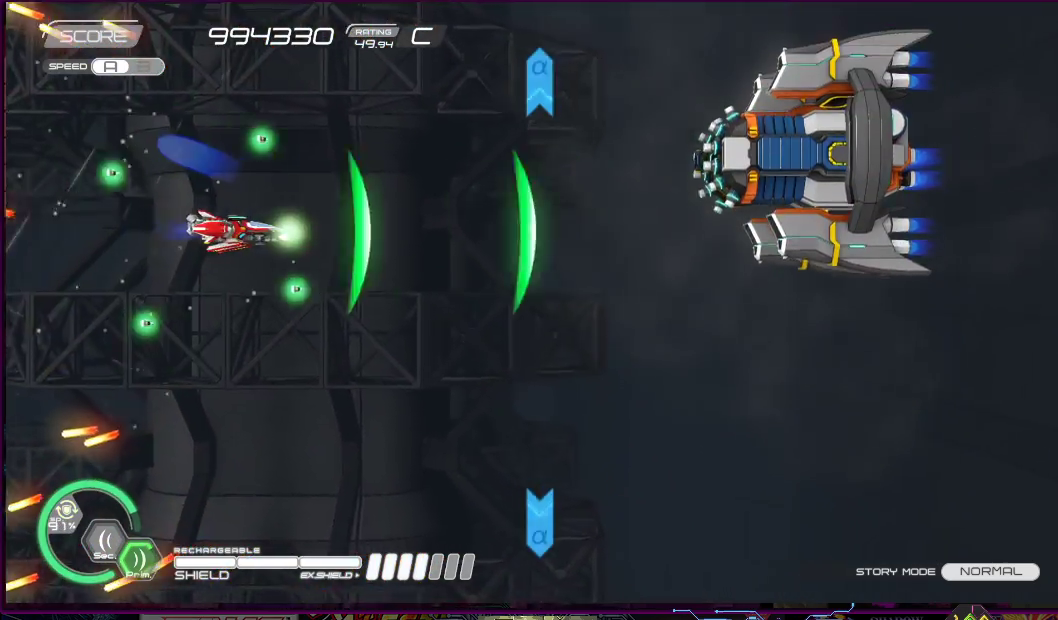
{"buttons": ["SQUARE", "DPAD_DOWN"], "right_stick": "center", "events": [[417, "DPAD_DOWN", "down"], [500, "DPAD_RIGHT", "up"]]}
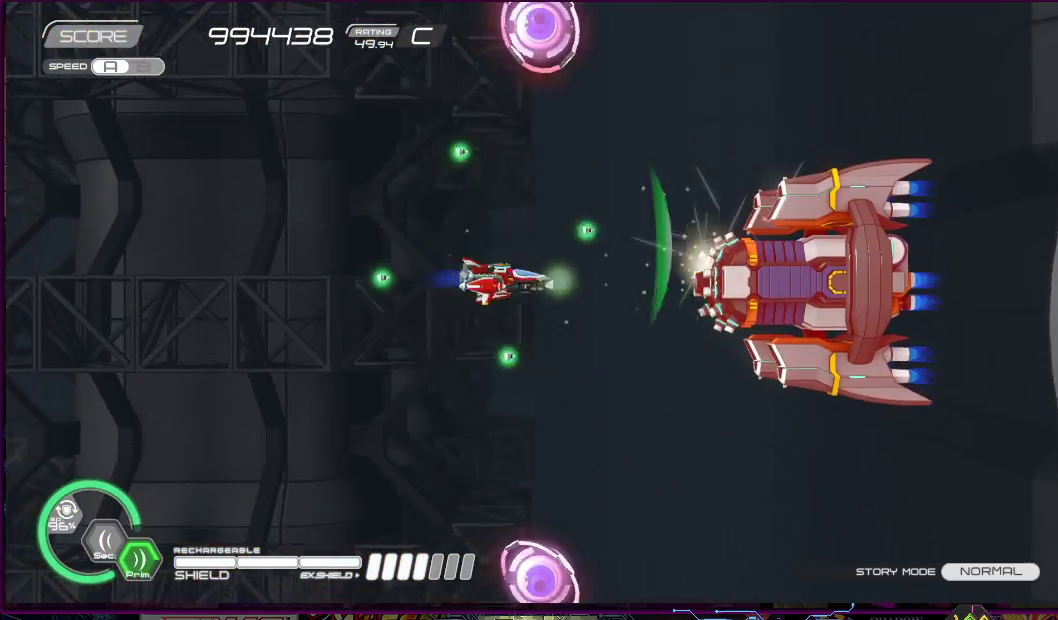
{"buttons": ["SQUARE"], "right_stick": "center", "events": [[17, "DPAD_LEFT", "down"], [100, "DPAD_LEFT", "up"], [150, "DPAD_DOWN", "up"]]}
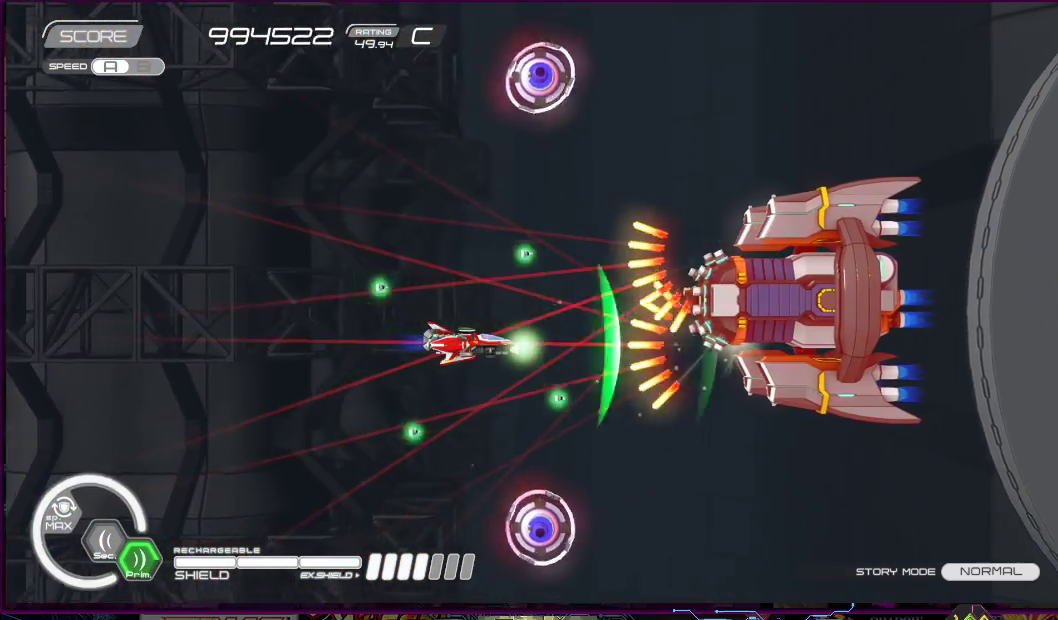
{"buttons": ["SQUARE", "DPAD_DOWN"], "right_stick": "center", "events": [[17, "DPAD_LEFT", "down"], [17, "DPAD_UP", "down"], [117, "DPAD_DOWN", "down"], [117, "DPAD_UP", "up"], [400, "DPAD_LEFT", "up"]]}
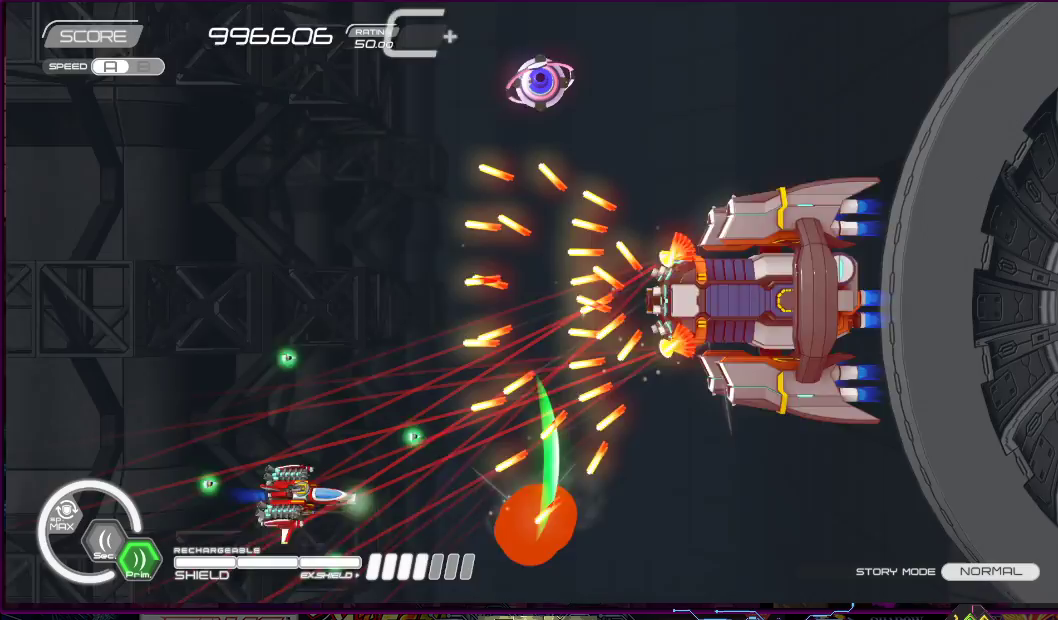
{"buttons": ["SQUARE", "DPAD_UP", "DPAD_LEFT"], "right_stick": "center", "events": [[50, "DPAD_LEFT", "down"], [83, "DPAD_DOWN", "up"], [117, "DPAD_UP", "down"]]}
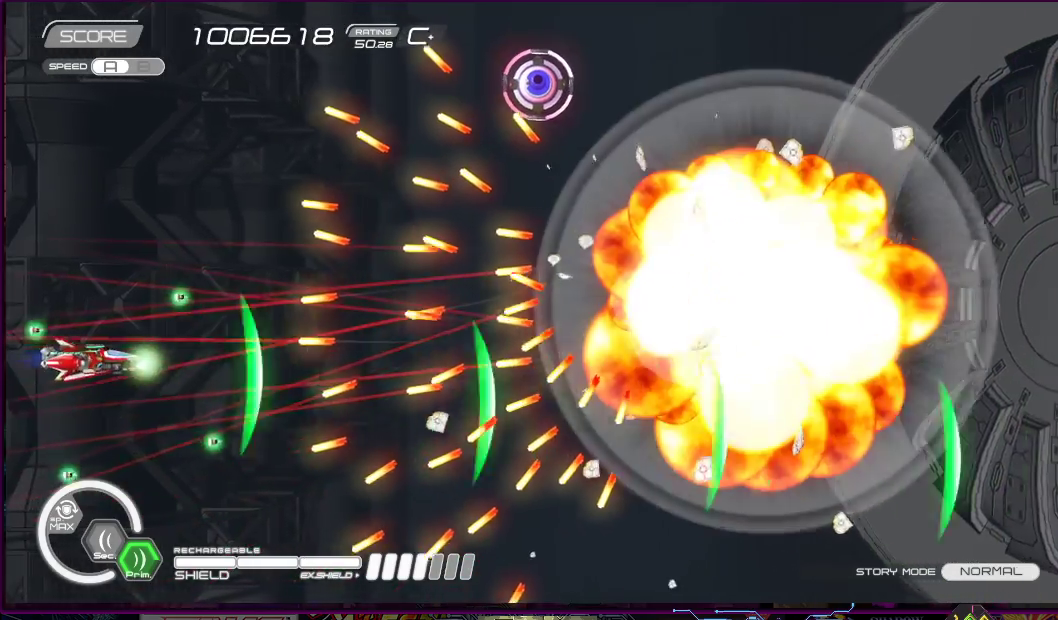
{"buttons": ["SQUARE"], "right_stick": "center", "events": [[167, "DPAD_UP", "up"], [183, "DPAD_LEFT", "up"], [267, "DPAD_UP", "down"], [350, "DPAD_UP", "up"]]}
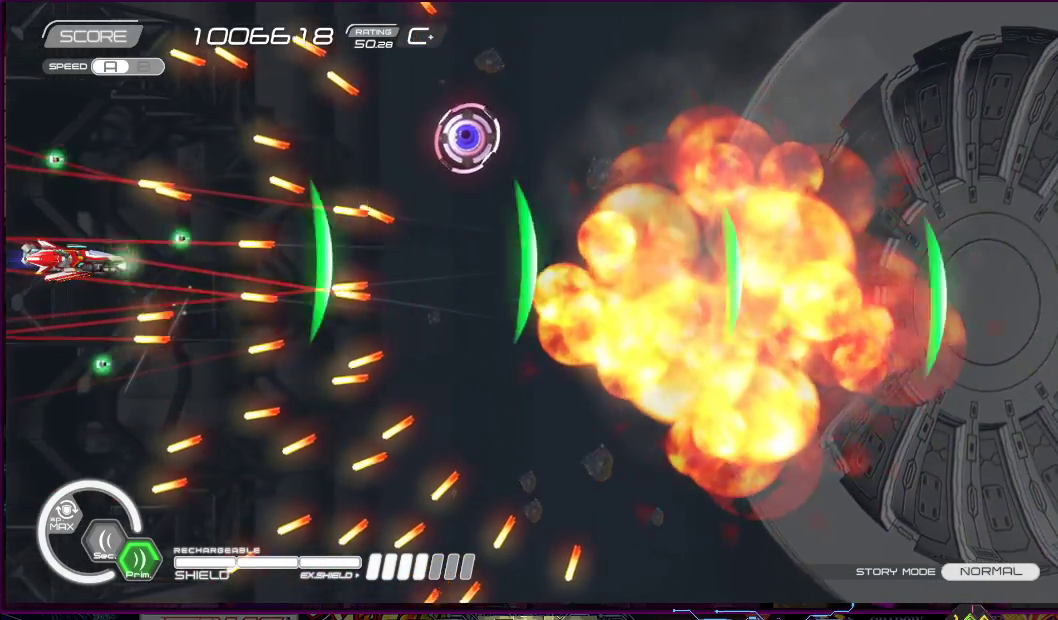
{"buttons": ["SQUARE", "DPAD_RIGHT"], "right_stick": "center", "events": [[450, "DPAD_RIGHT", "down"], [467, "DPAD_DOWN", "down"], [483, "DPAD_DOWN", "up"]]}
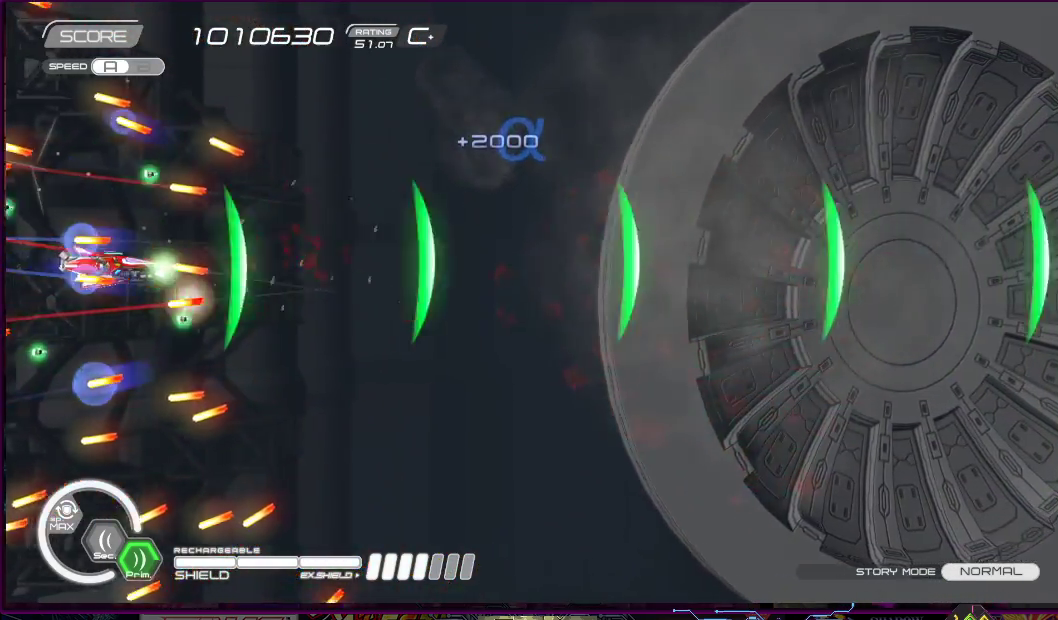
{"buttons": ["SQUARE", "DPAD_RIGHT"], "right_stick": "center", "events": [[17, "CROSS", "down"], [250, "DPAD_UP", "down"], [400, "CROSS", "up"], [450, "DPAD_UP", "up"]]}
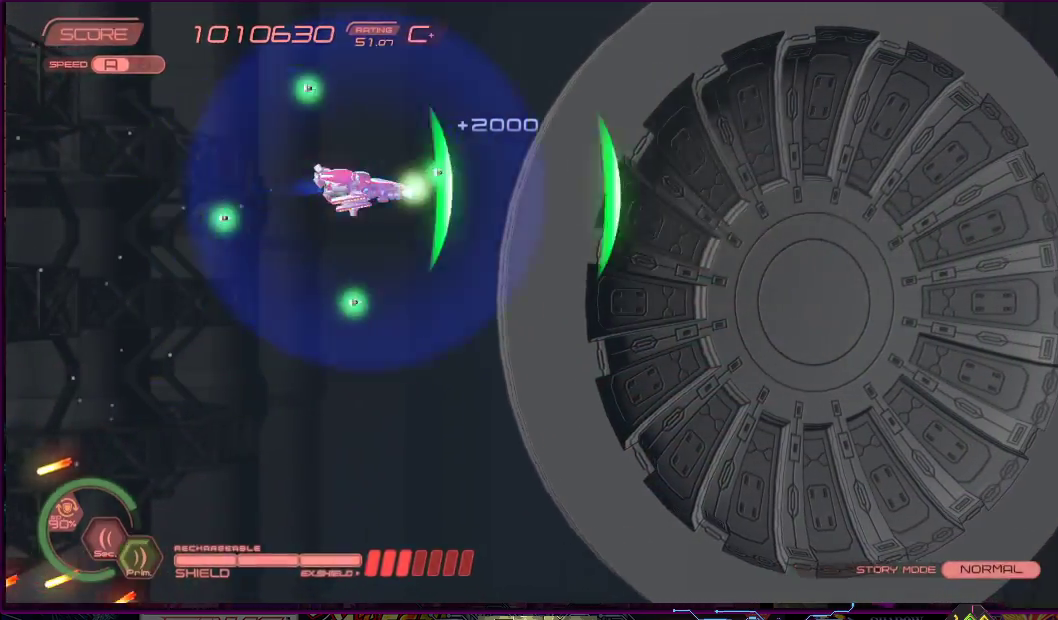
{"buttons": ["SQUARE"], "right_stick": "center", "events": [[100, "DPAD_DOWN", "down"], [250, "DPAD_RIGHT", "up"], [333, "DPAD_LEFT", "down"], [400, "DPAD_DOWN", "up"], [467, "DPAD_LEFT", "up"]]}
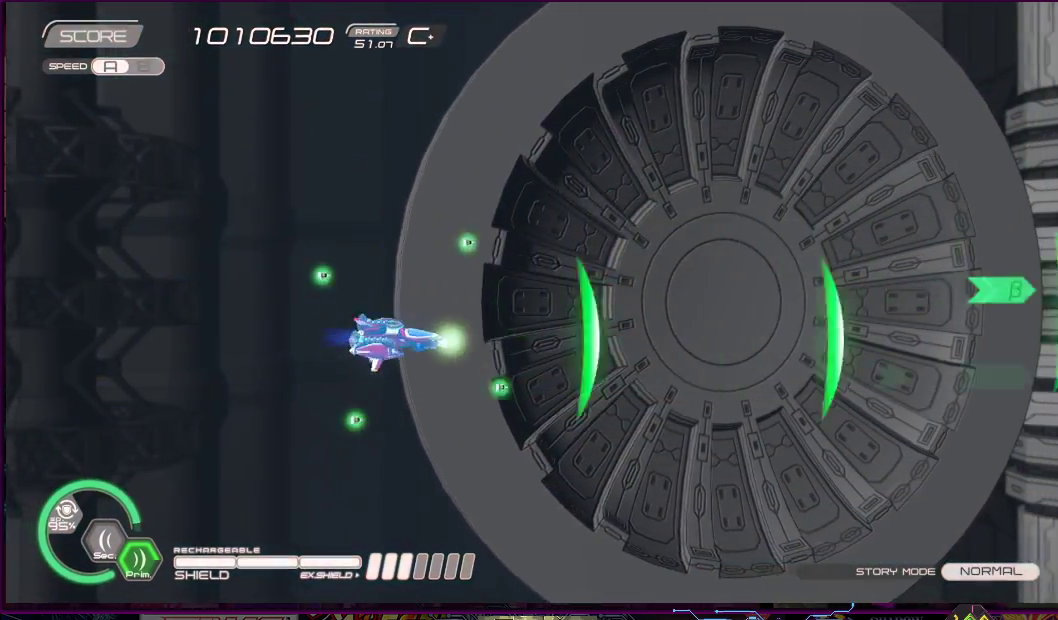
{"buttons": ["SQUARE"], "right_stick": "center", "events": []}
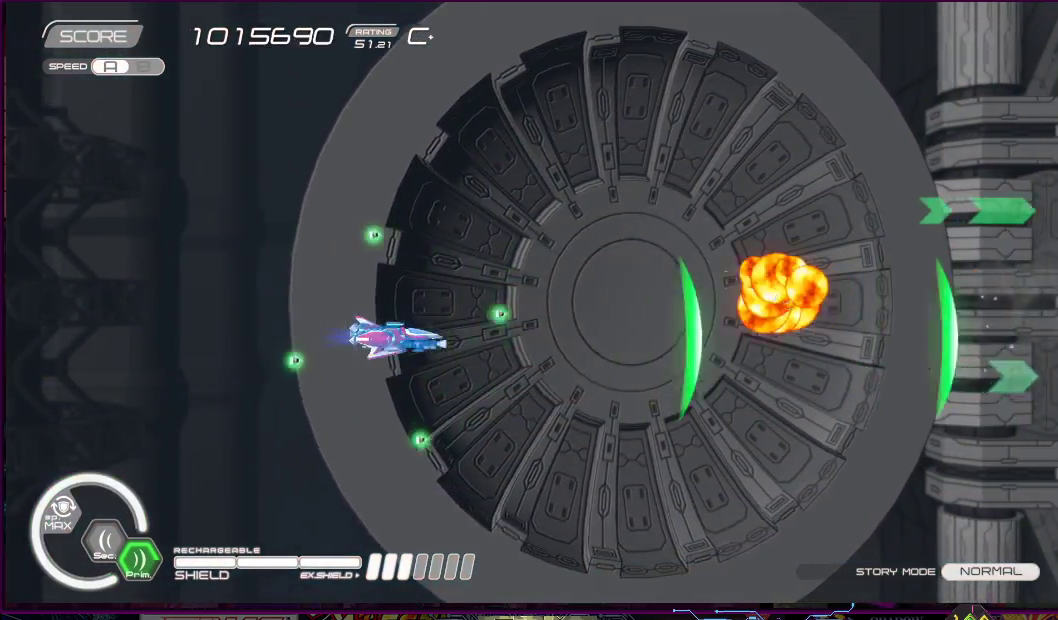
{"buttons": ["SQUARE"], "right_stick": "center", "events": []}
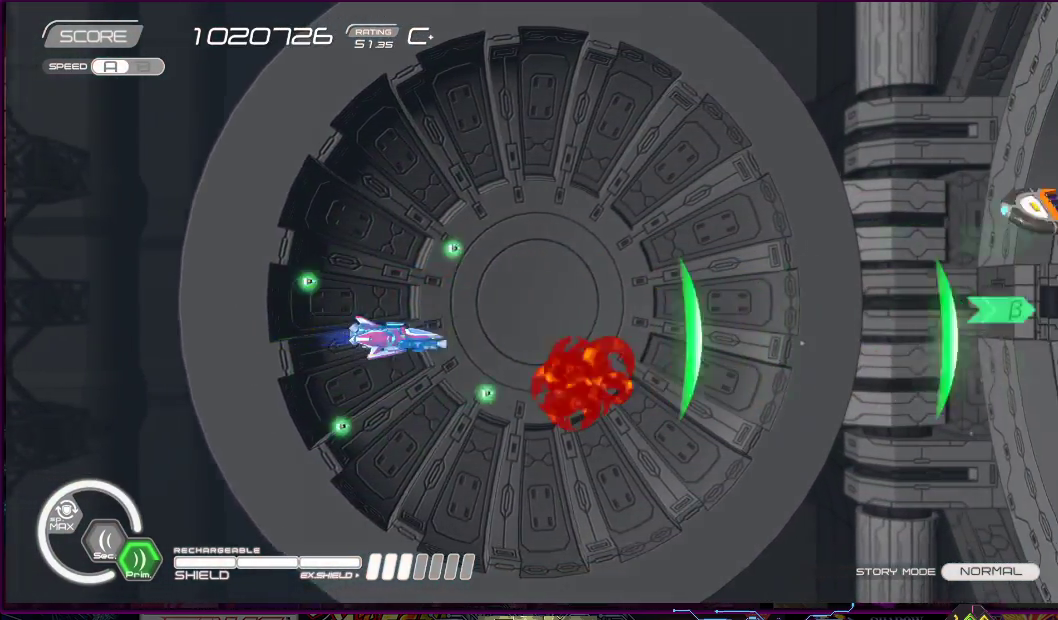
{"buttons": ["SQUARE"], "right_stick": "center", "events": []}